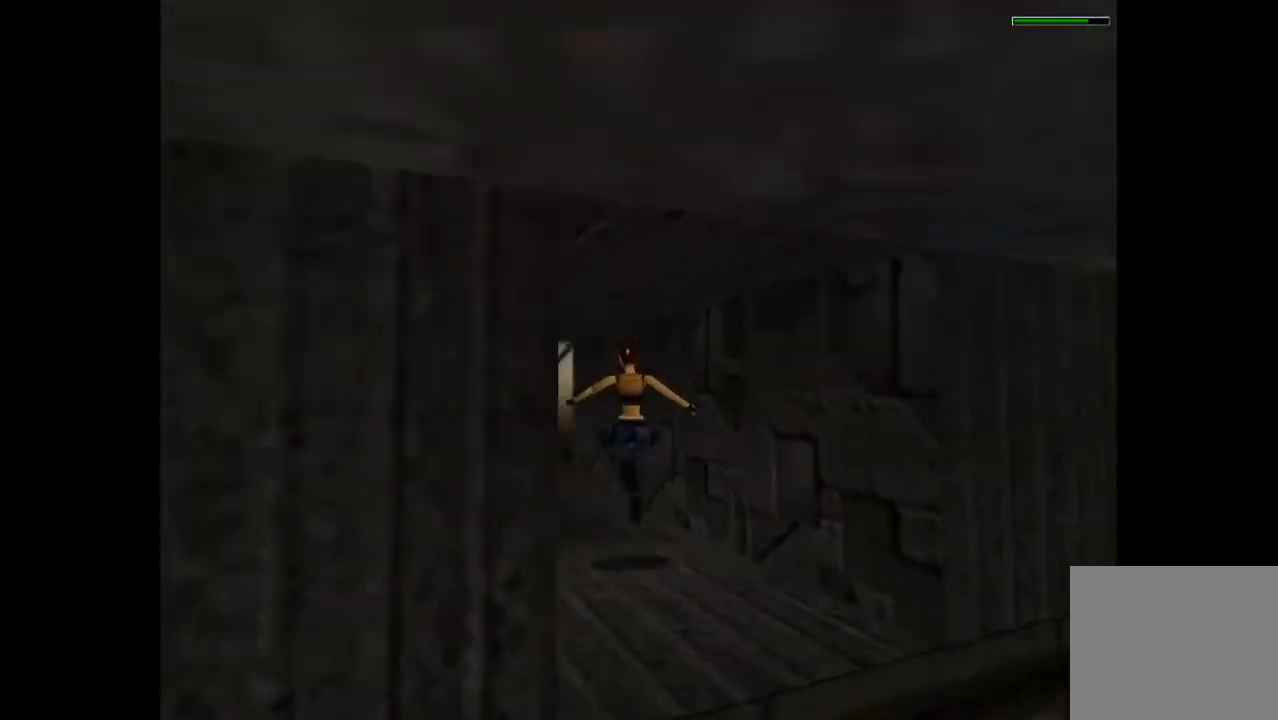
Gameplay with a controller (PlayStation layout); each line is a JSON object with the inputs held at the frame after it. "events" lists button and stick changes between this image and that frame as [ms after this image, input, new state], when the widget could be followed in between. Not read: left_stick right_stick.
{"buttons": ["DPAD_UP", "DPAD_LEFT"], "events": [[133, "DPAD_LEFT", "up"], [267, "DPAD_LEFT", "down"]]}
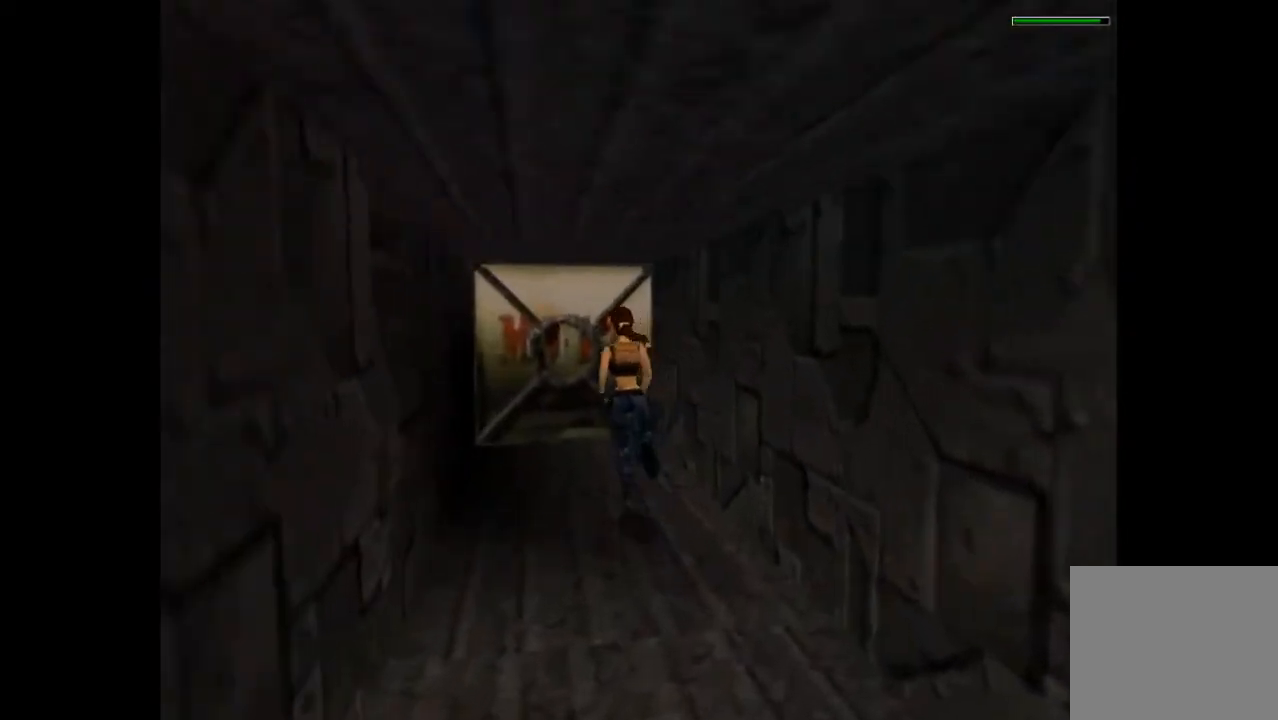
{"buttons": ["DPAD_UP", "DPAD_LEFT"], "events": []}
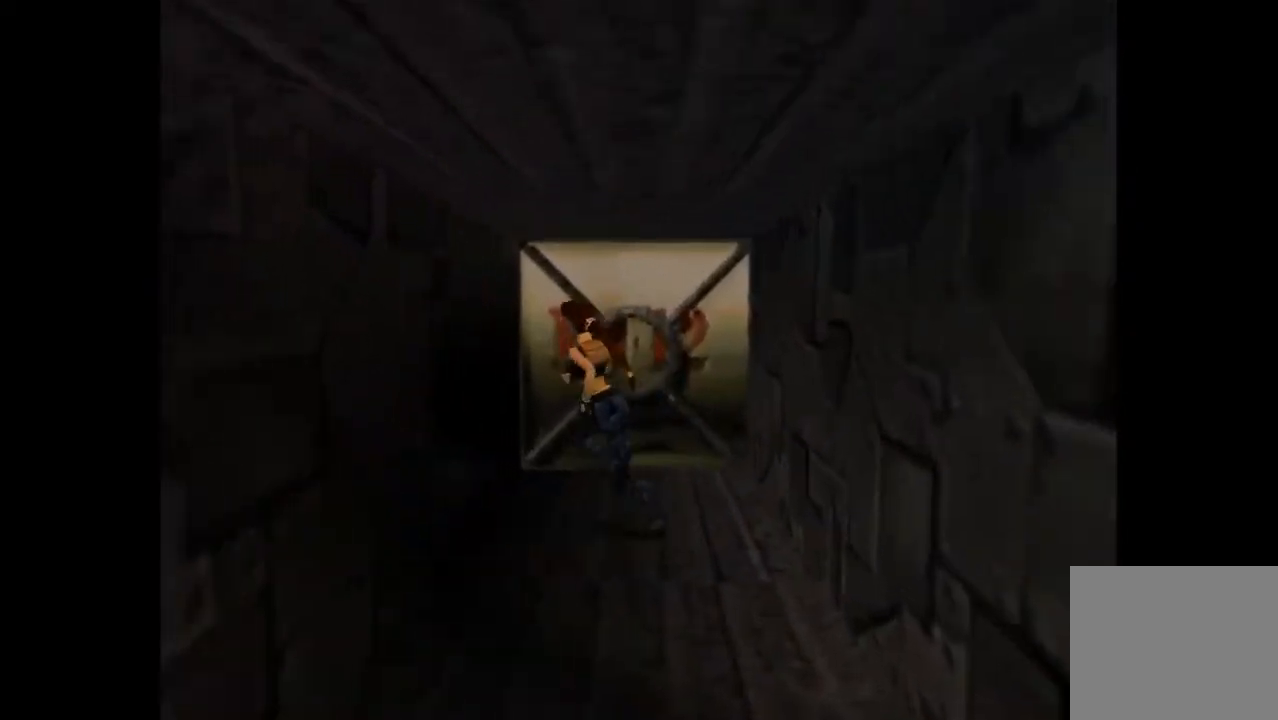
{"buttons": ["L2", "DPAD_UP"], "events": [[67, "DPAD_UP", "up"], [133, "DPAD_LEFT", "up"], [267, "L2", "down"], [300, "DPAD_UP", "down"]]}
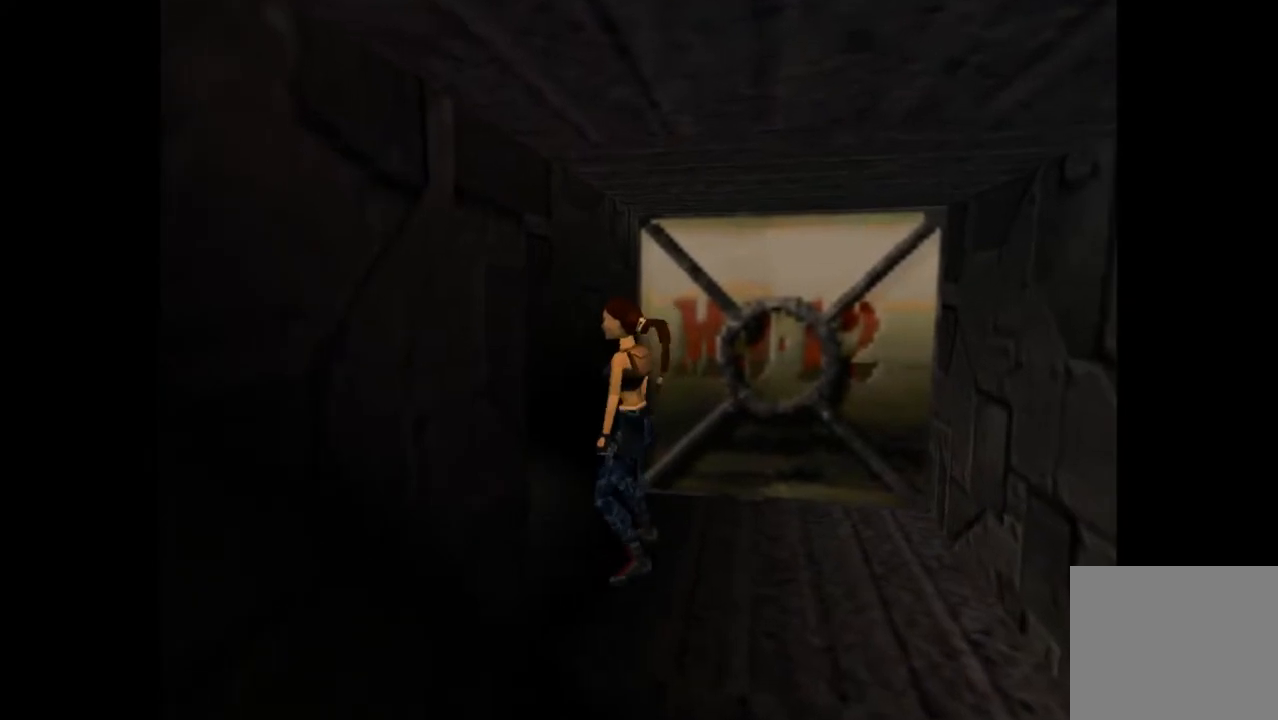
{"buttons": ["L2", "DPAD_UP"], "events": []}
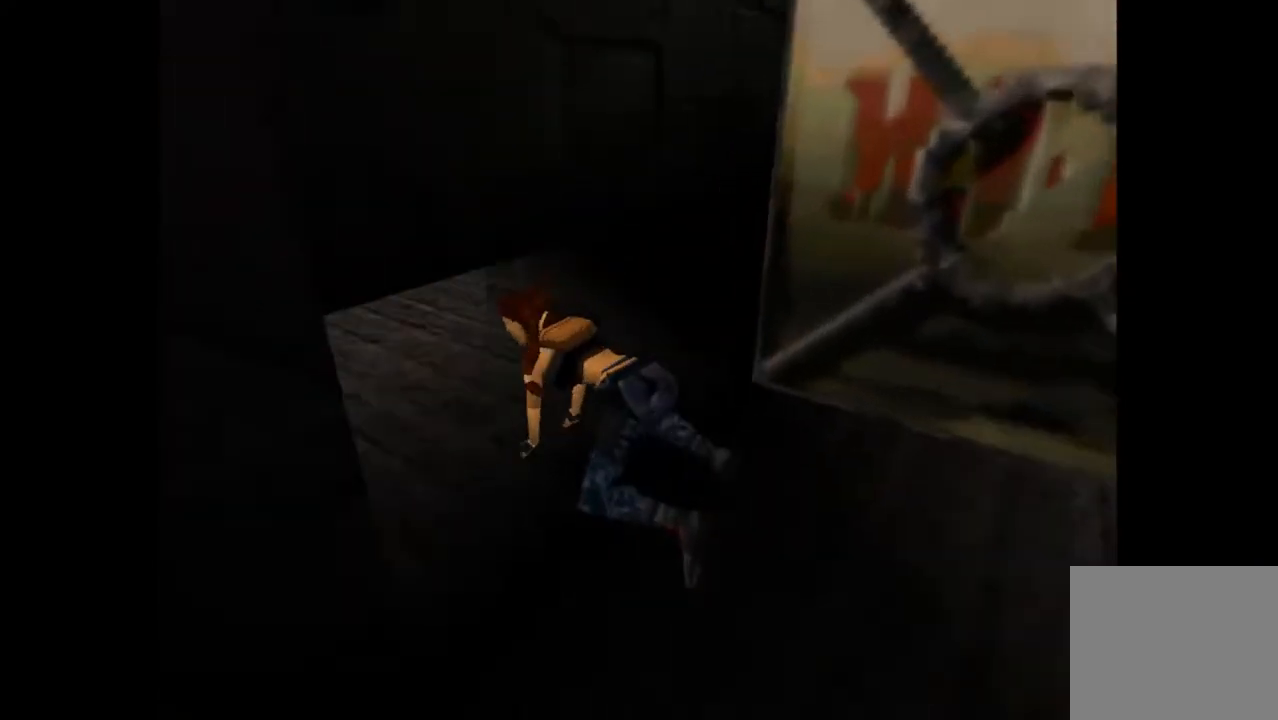
{"buttons": ["L2", "DPAD_UP"], "events": []}
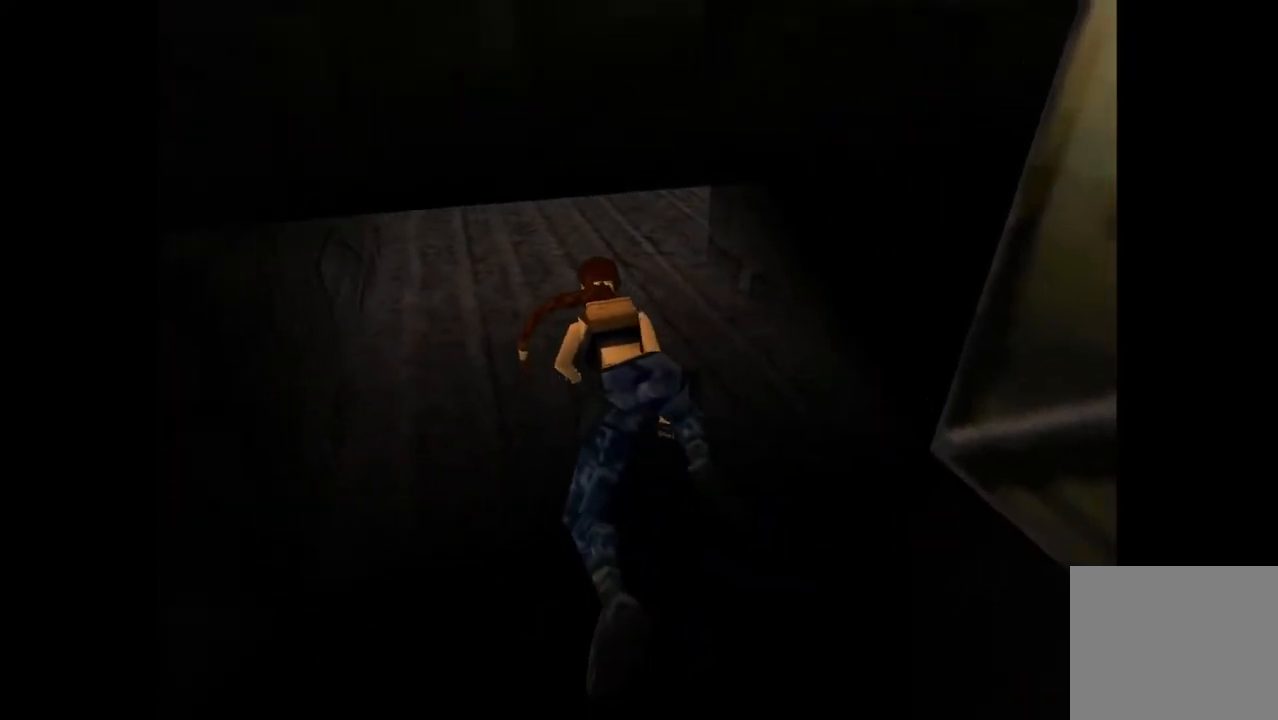
{"buttons": ["L2", "DPAD_UP", "DPAD_RIGHT"], "events": [[100, "DPAD_RIGHT", "down"]]}
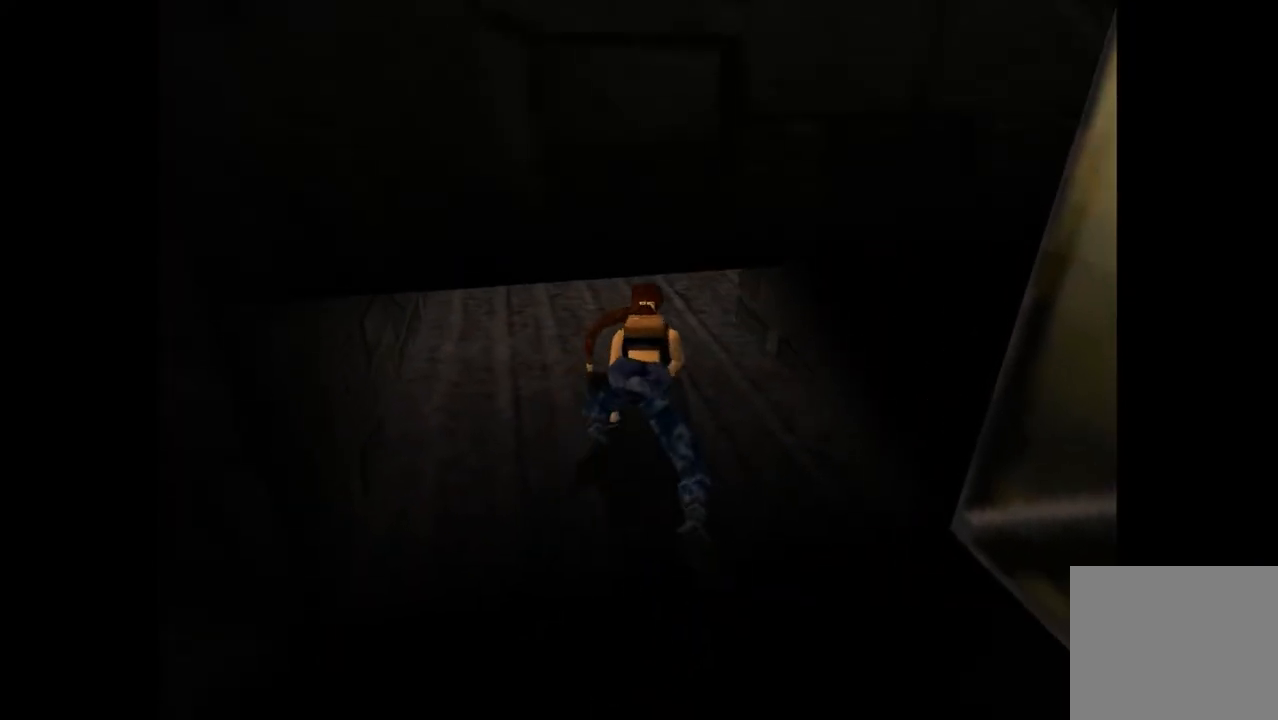
{"buttons": ["L2", "DPAD_UP", "DPAD_RIGHT"], "events": [[67, "DPAD_RIGHT", "up"], [433, "DPAD_RIGHT", "down"]]}
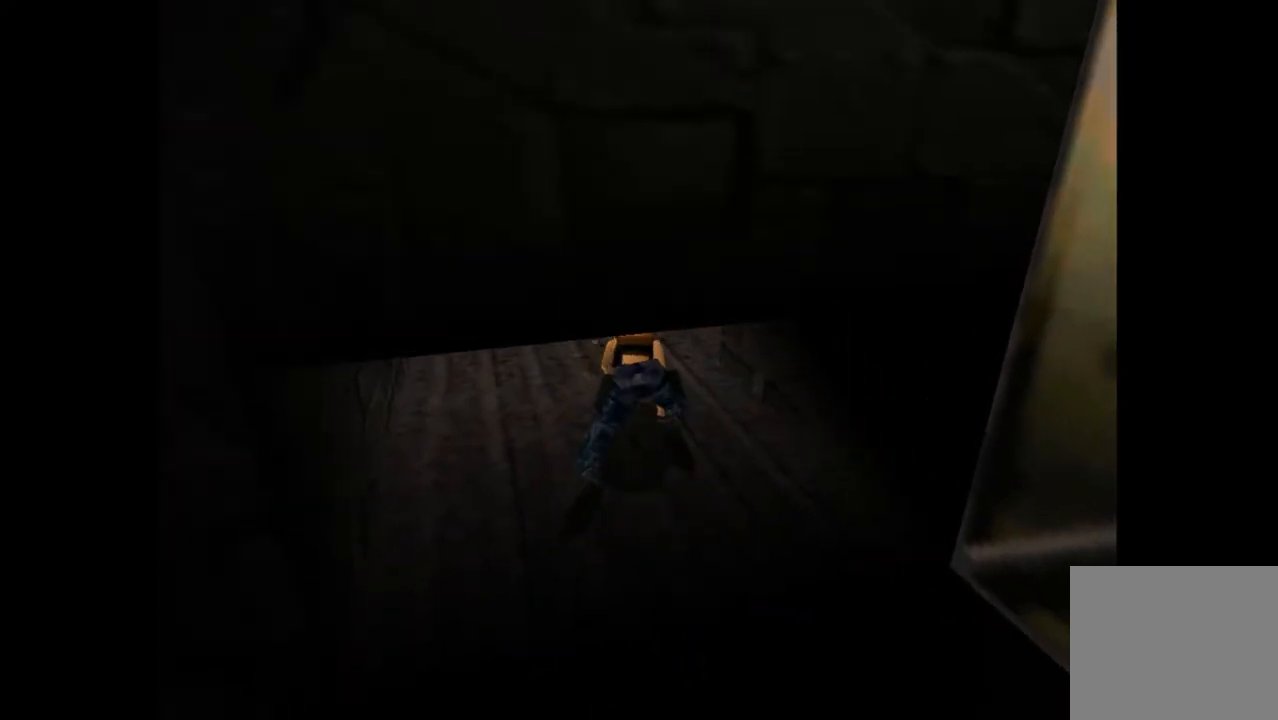
{"buttons": ["L2", "DPAD_UP", "DPAD_RIGHT"], "events": []}
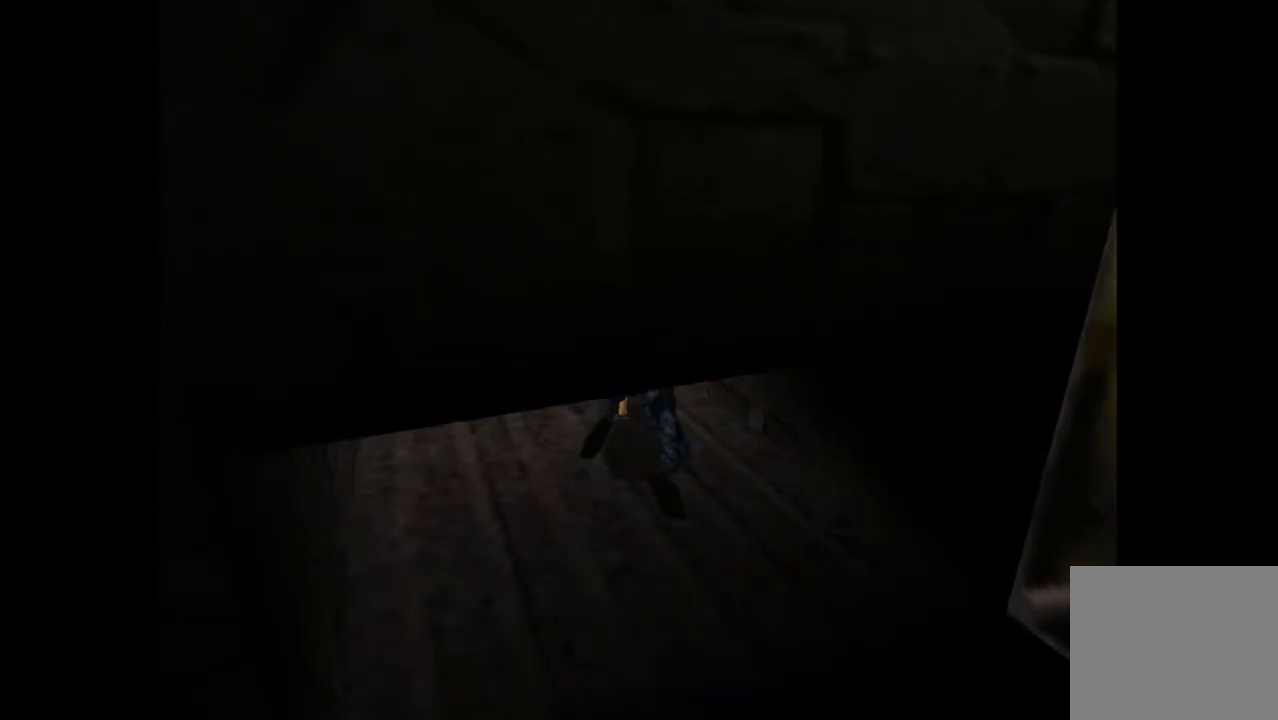
{"buttons": ["L2", "DPAD_UP", "DPAD_RIGHT"], "events": []}
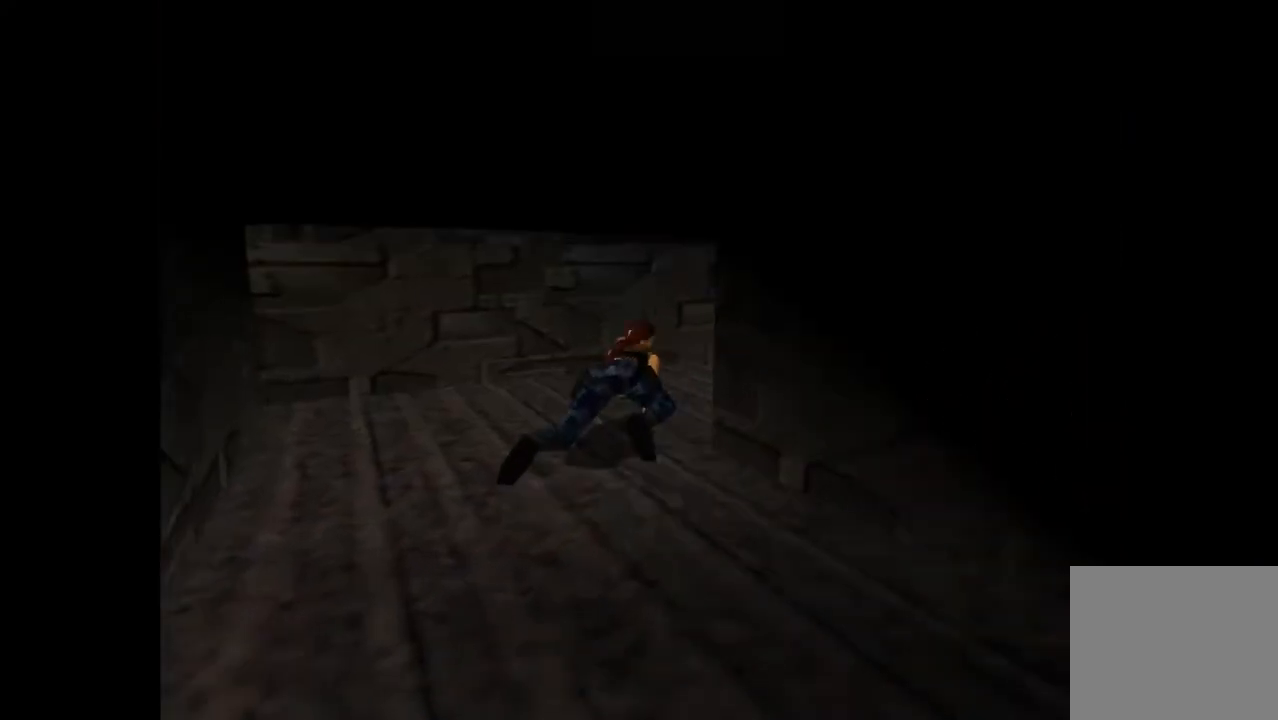
{"buttons": ["L2", "DPAD_UP", "DPAD_RIGHT"], "events": []}
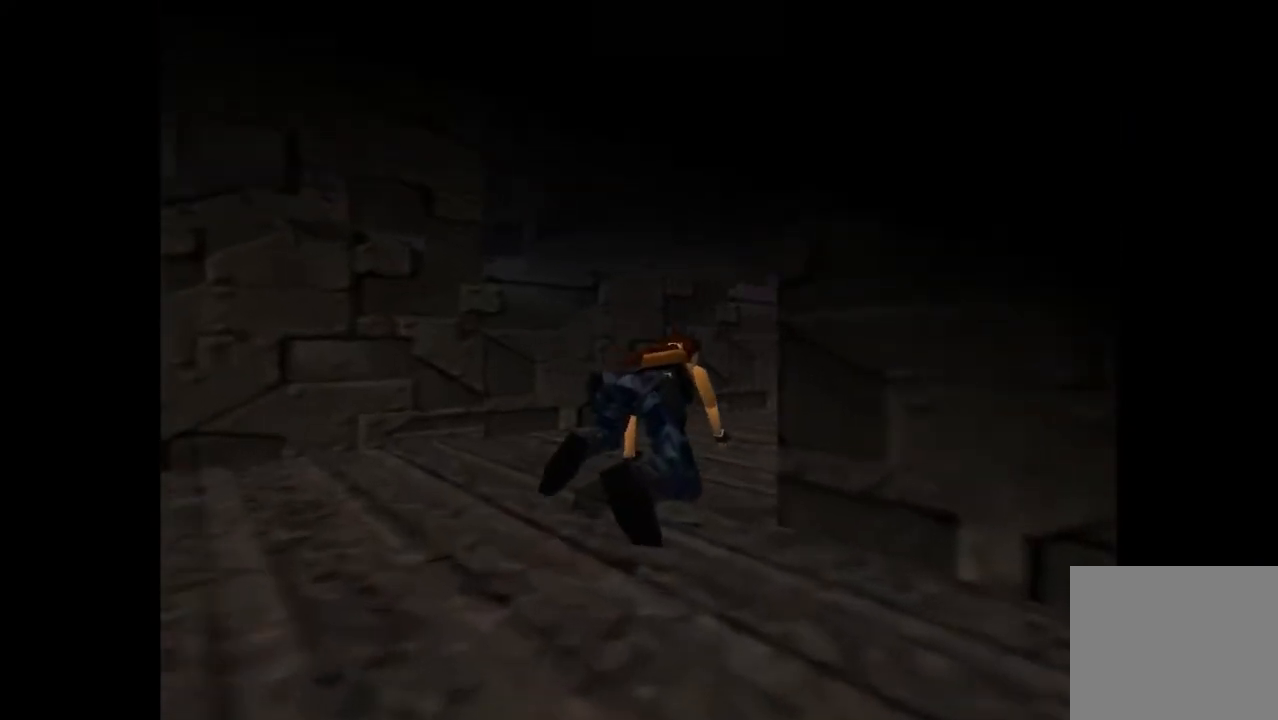
{"buttons": ["L2", "DPAD_UP", "DPAD_RIGHT"], "events": []}
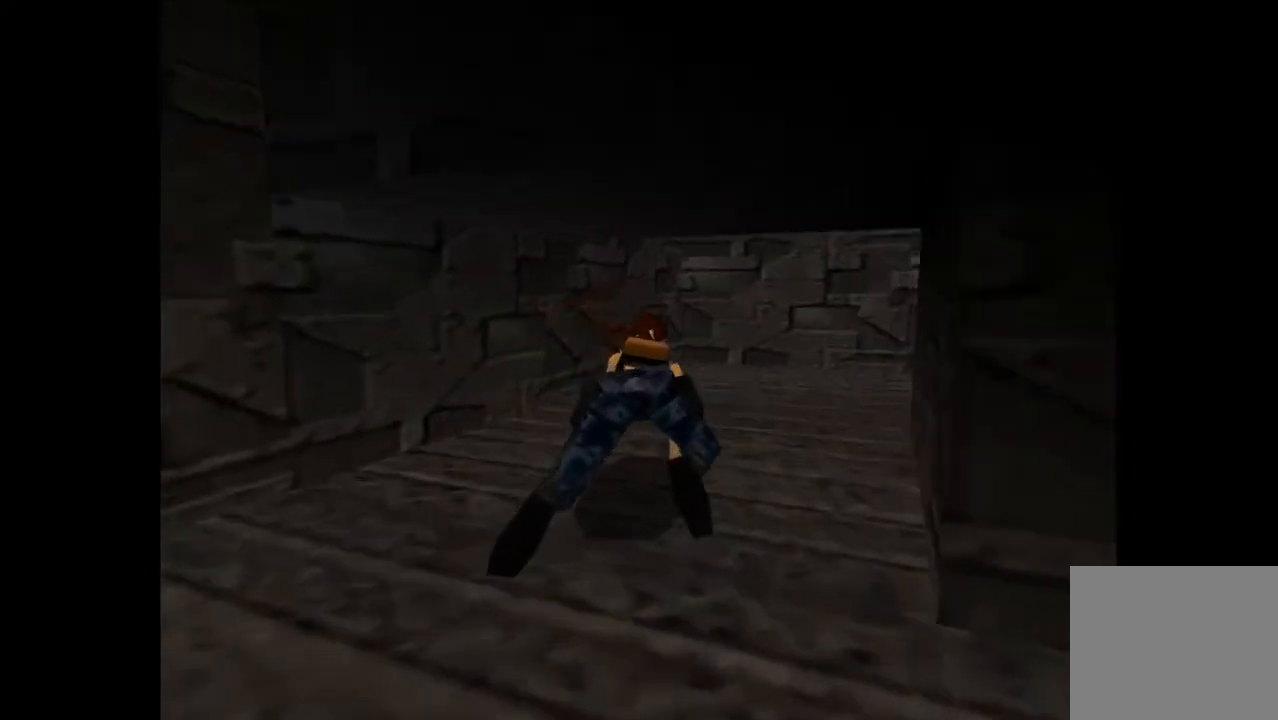
{"buttons": ["L2", "DPAD_UP", "DPAD_RIGHT"], "events": []}
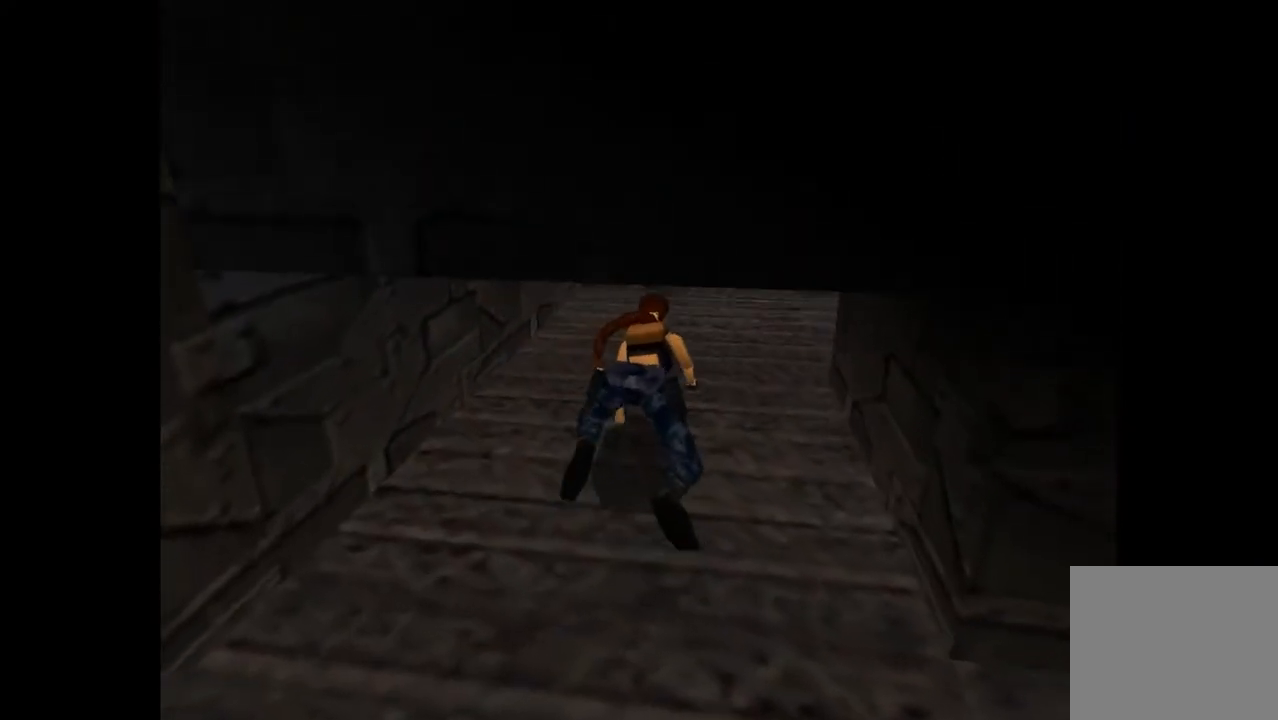
{"buttons": ["TRIANGLE"], "events": [[367, "DPAD_RIGHT", "up"], [400, "DPAD_UP", "up"], [433, "L2", "up"], [433, "TRIANGLE", "down"]]}
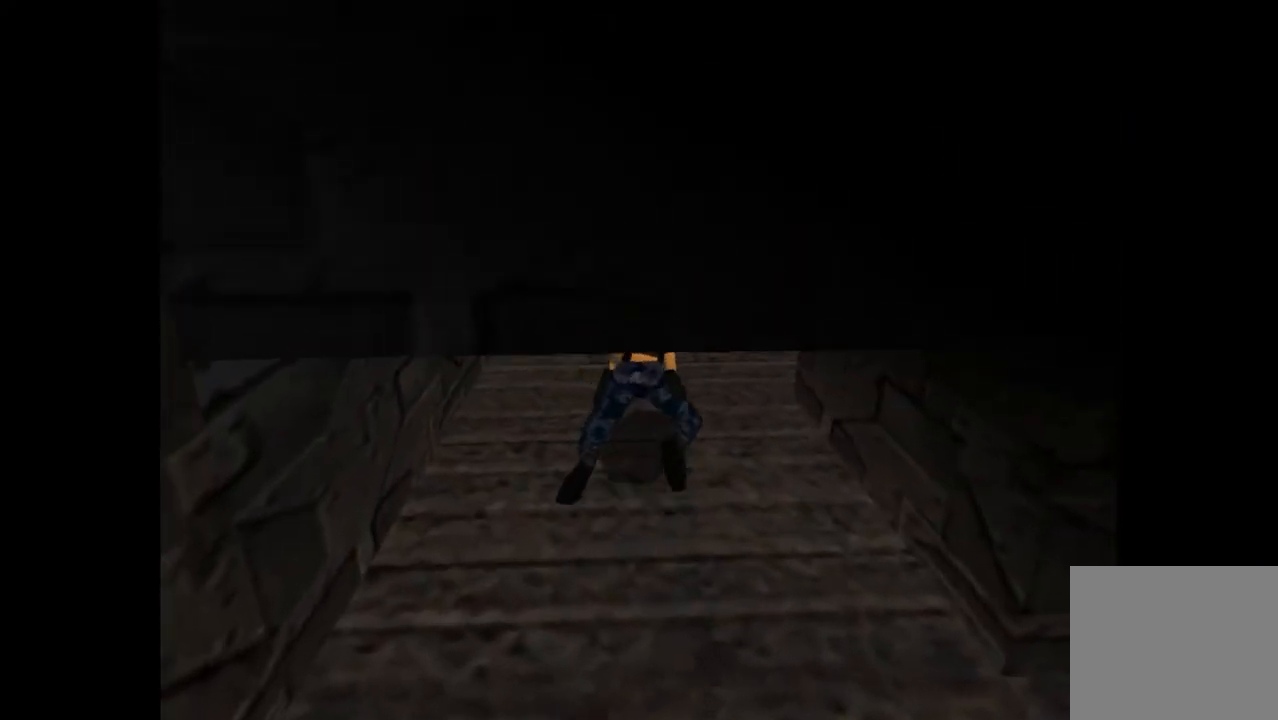
{"buttons": ["TRIANGLE", "DPAD_UP", "DPAD_RIGHT"], "events": [[367, "DPAD_UP", "down"], [467, "DPAD_RIGHT", "down"]]}
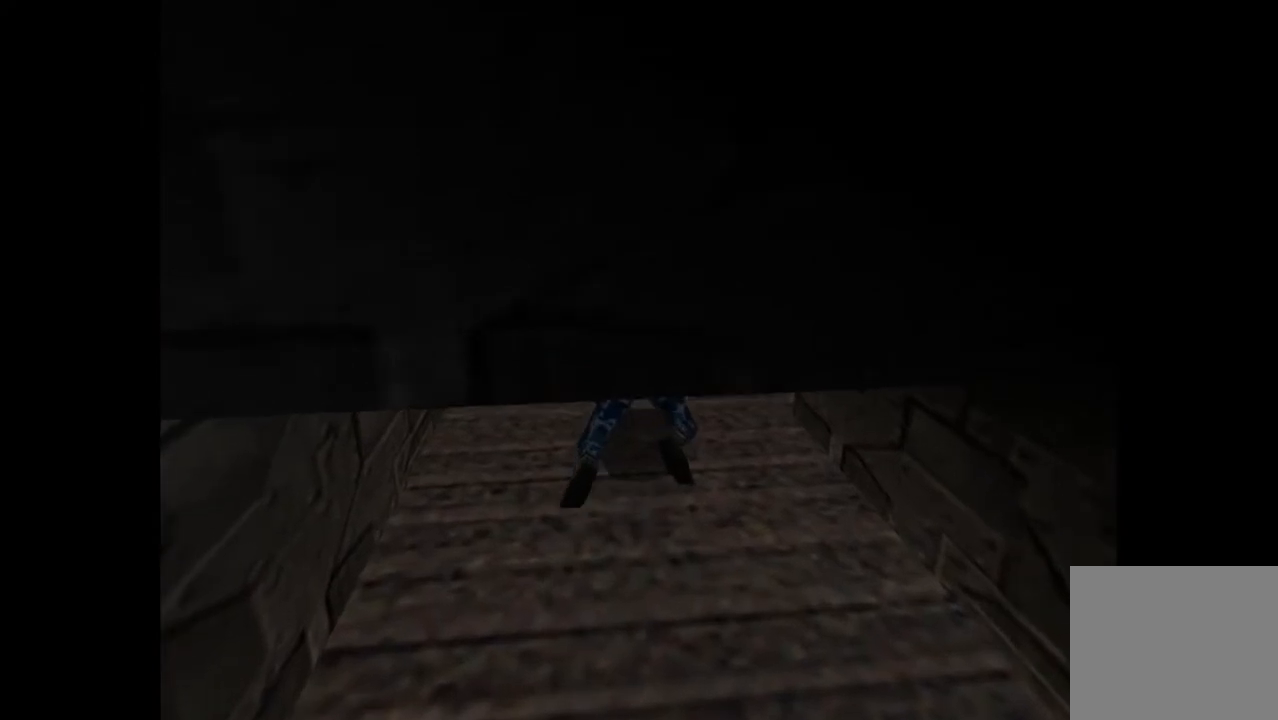
{"buttons": ["DPAD_UP", "DPAD_RIGHT"], "events": [[300, "TRIANGLE", "up"]]}
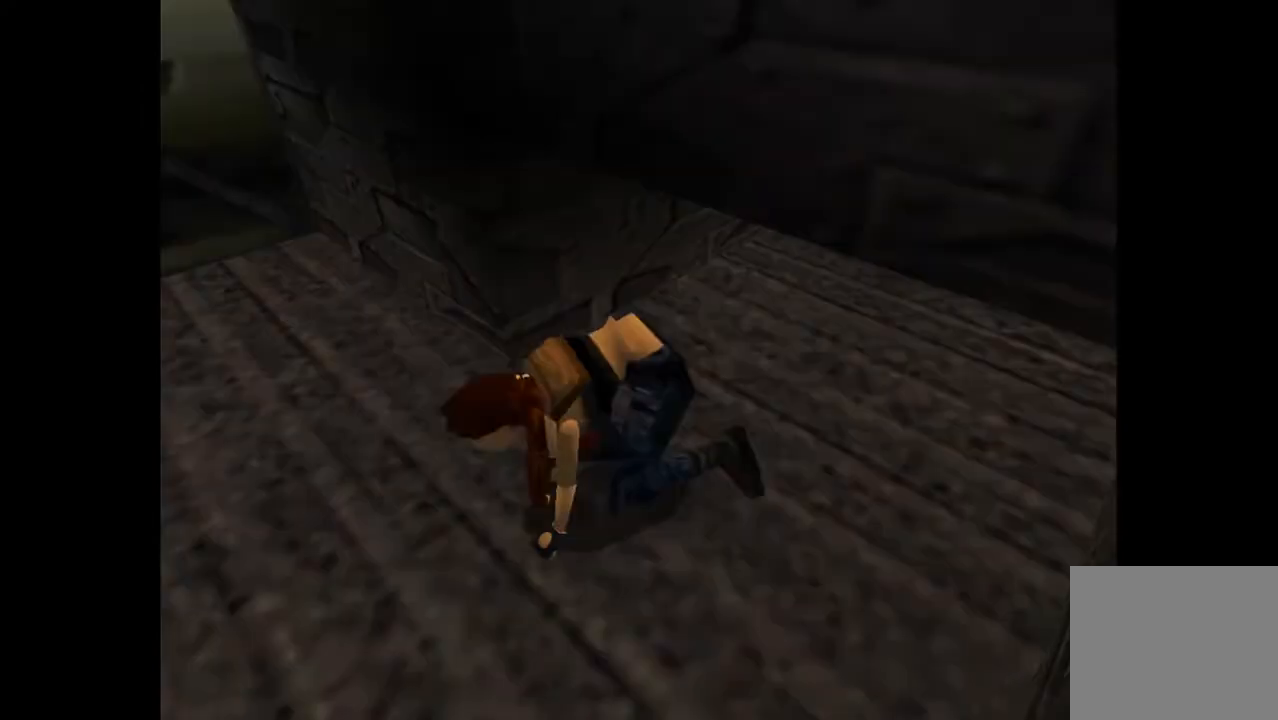
{"buttons": ["DPAD_UP", "DPAD_RIGHT"], "events": []}
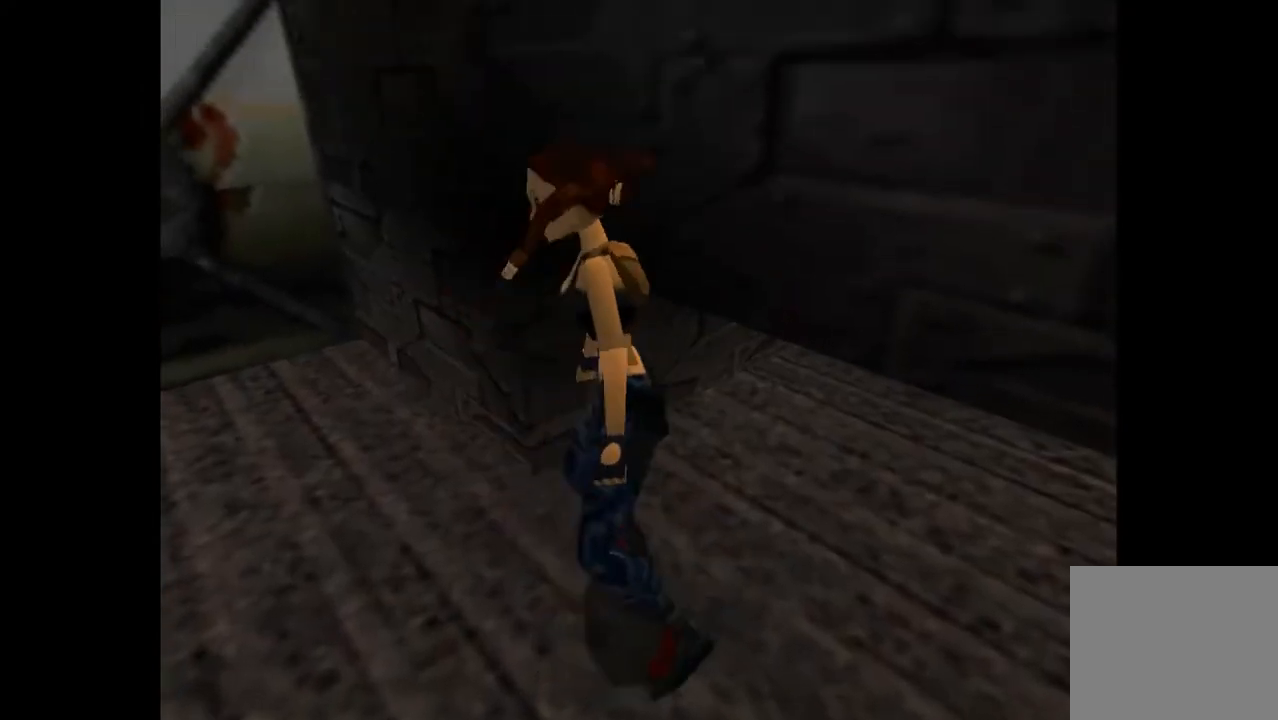
{"buttons": ["DPAD_UP"], "events": [[267, "DPAD_RIGHT", "up"]]}
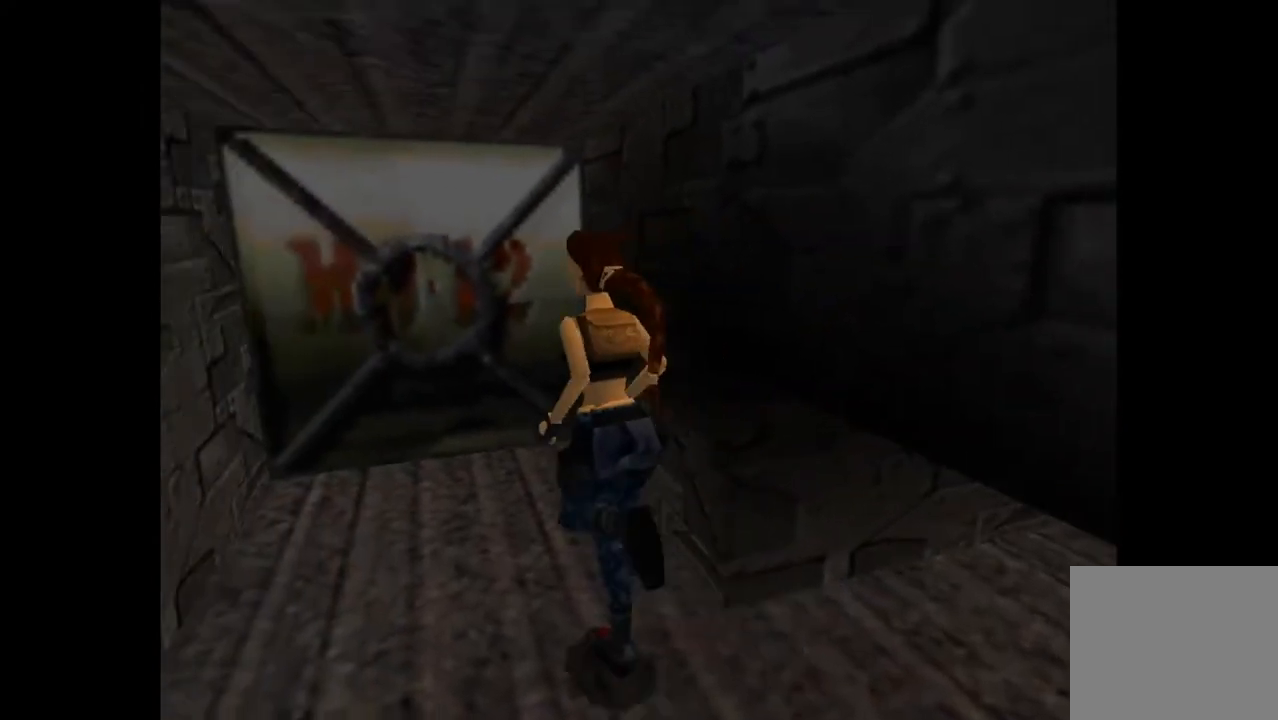
{"buttons": ["DPAD_RIGHT"], "events": [[200, "DPAD_RIGHT", "down"], [467, "DPAD_UP", "up"]]}
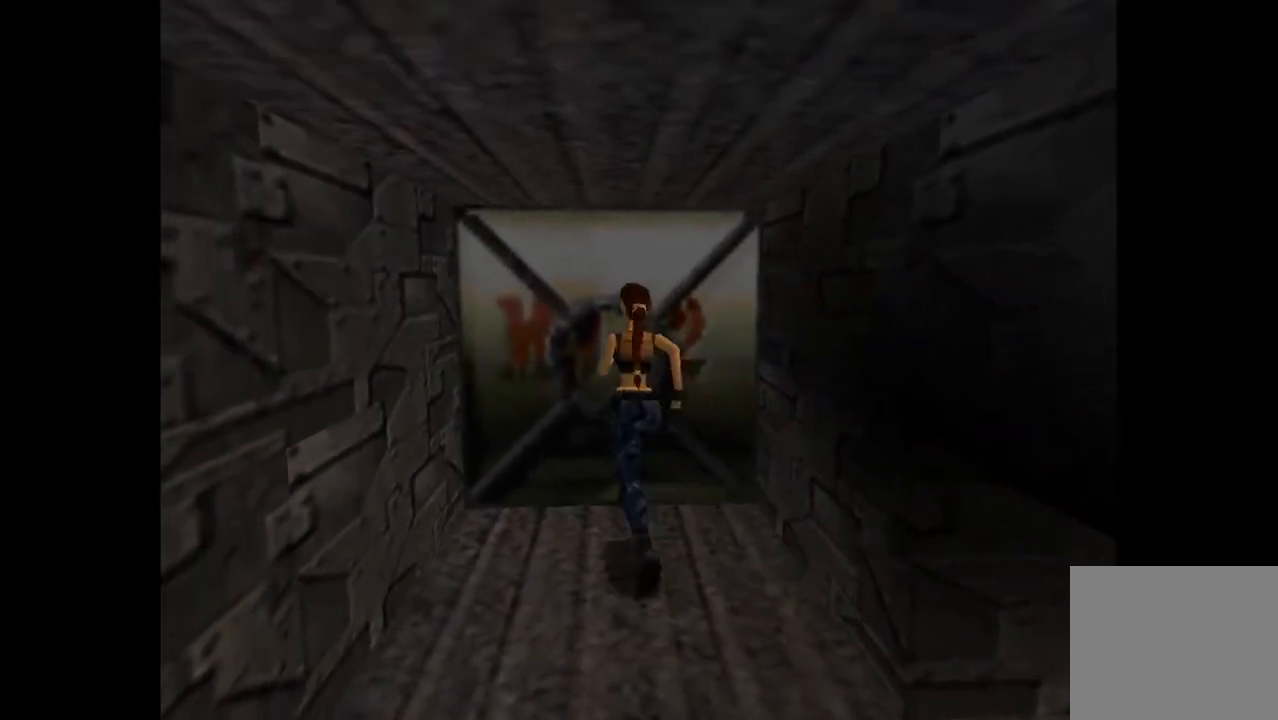
{"buttons": ["CROSS"], "events": [[167, "DPAD_RIGHT", "up"], [300, "CROSS", "down"]]}
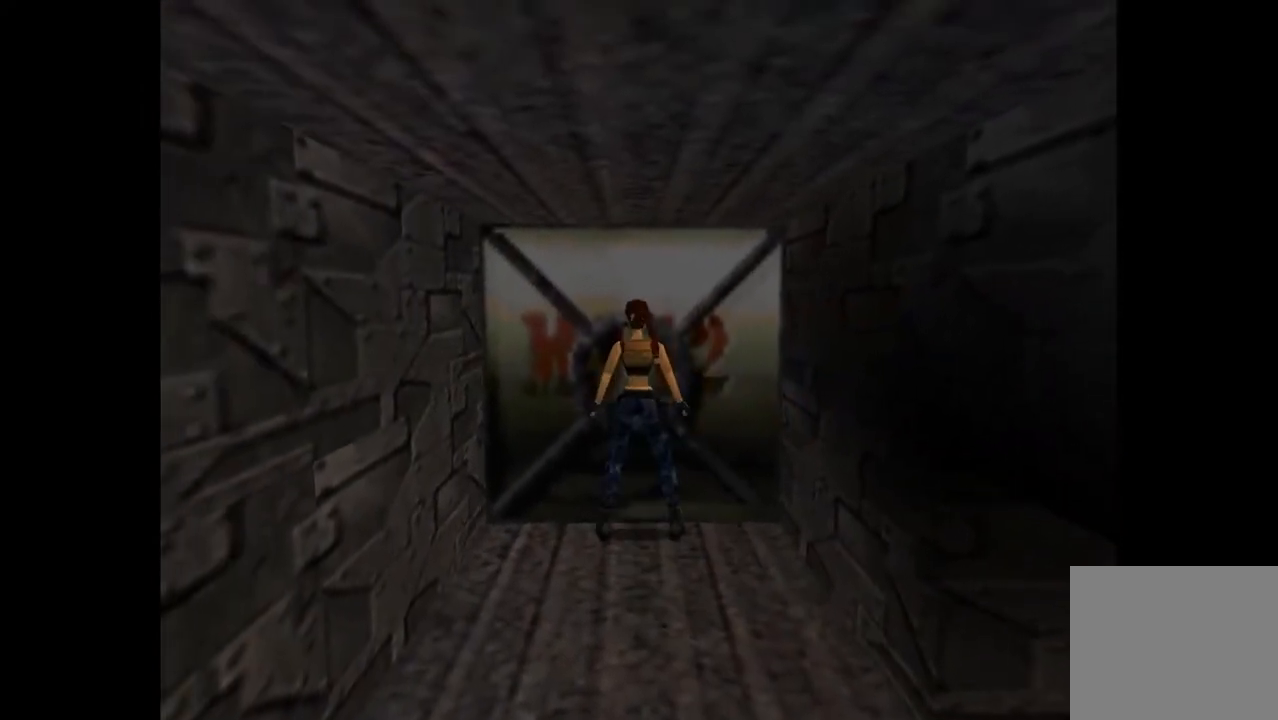
{"buttons": ["CROSS", "DPAD_UP"], "events": [[133, "DPAD_UP", "down"]]}
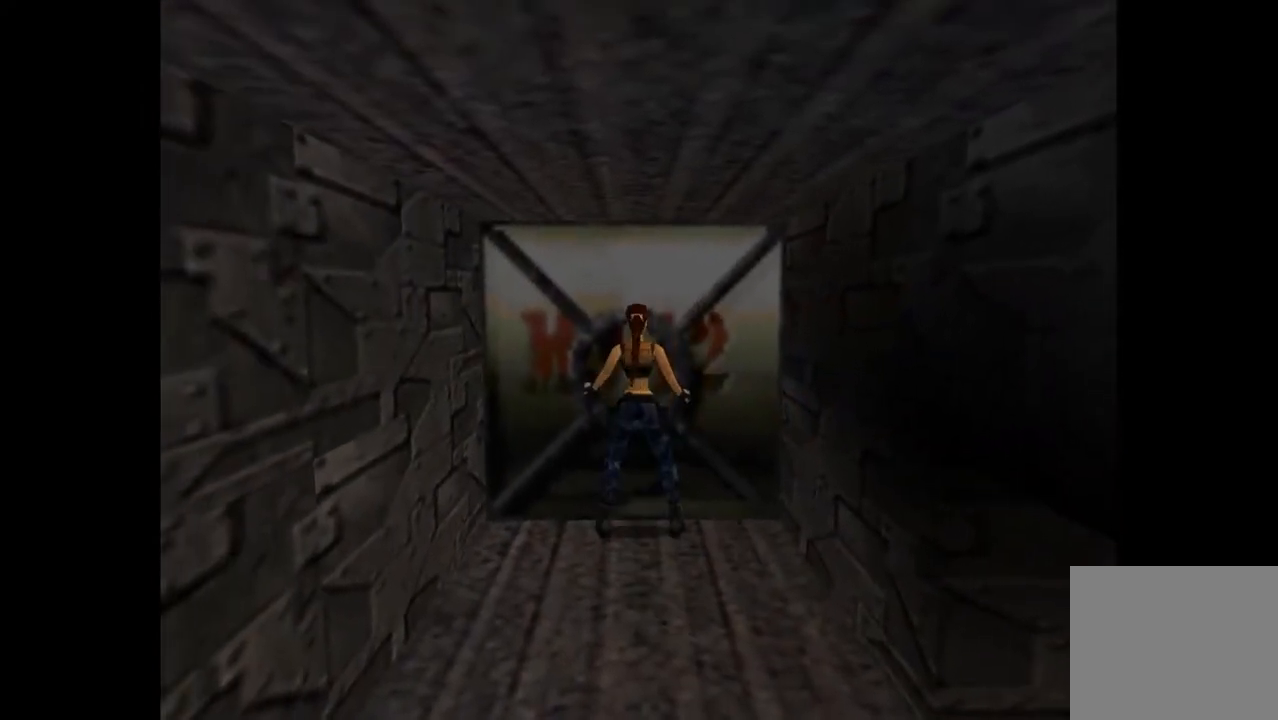
{"buttons": ["CROSS"], "events": [[467, "DPAD_UP", "up"]]}
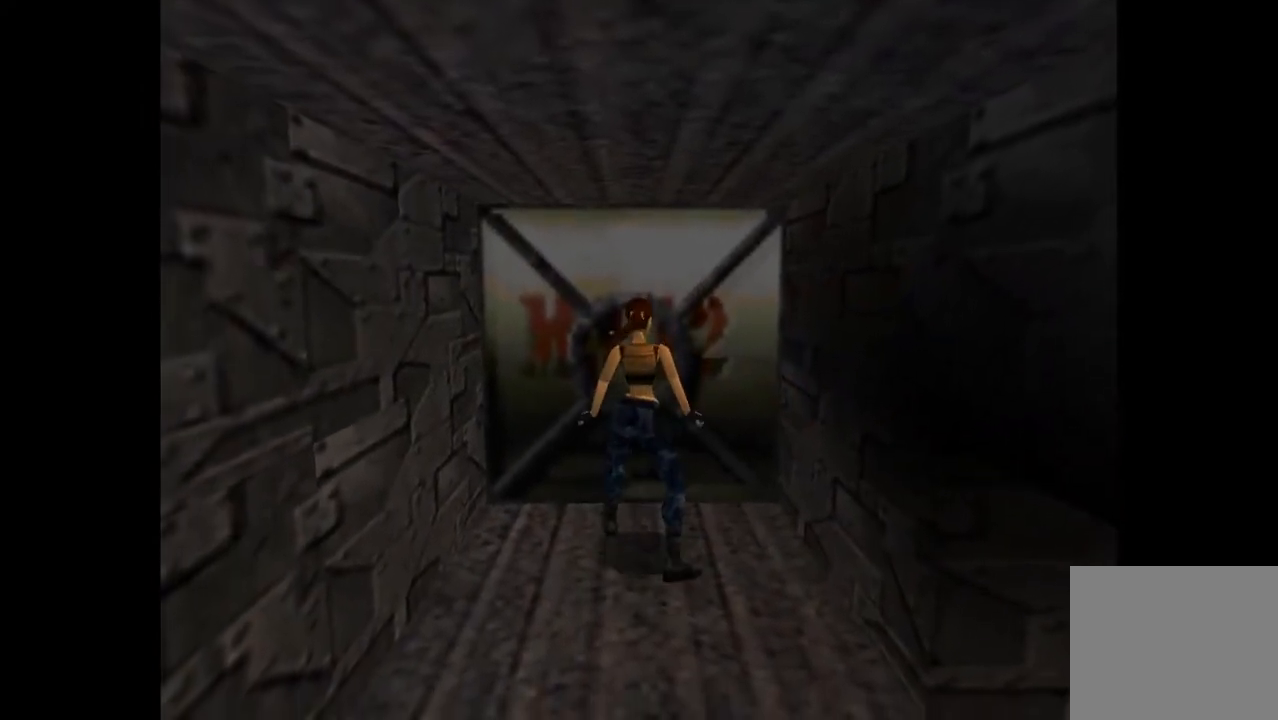
{"buttons": [], "events": [[300, "CROSS", "up"]]}
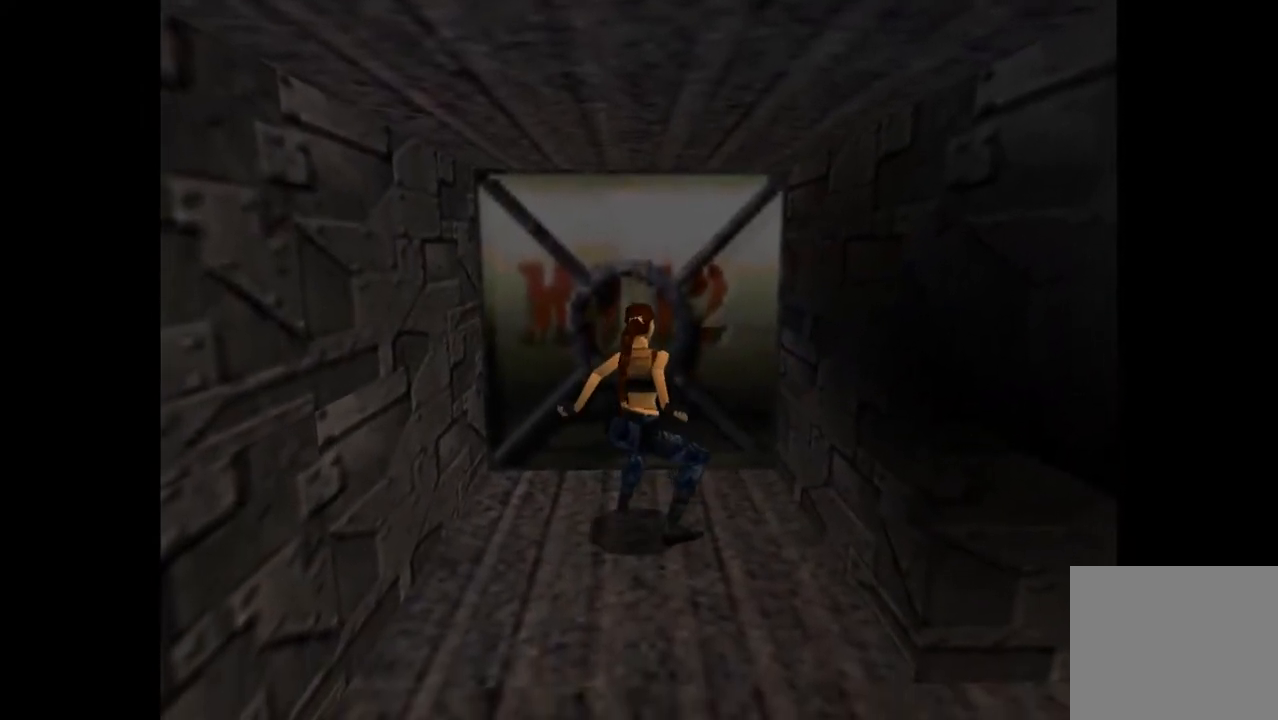
{"buttons": [], "events": []}
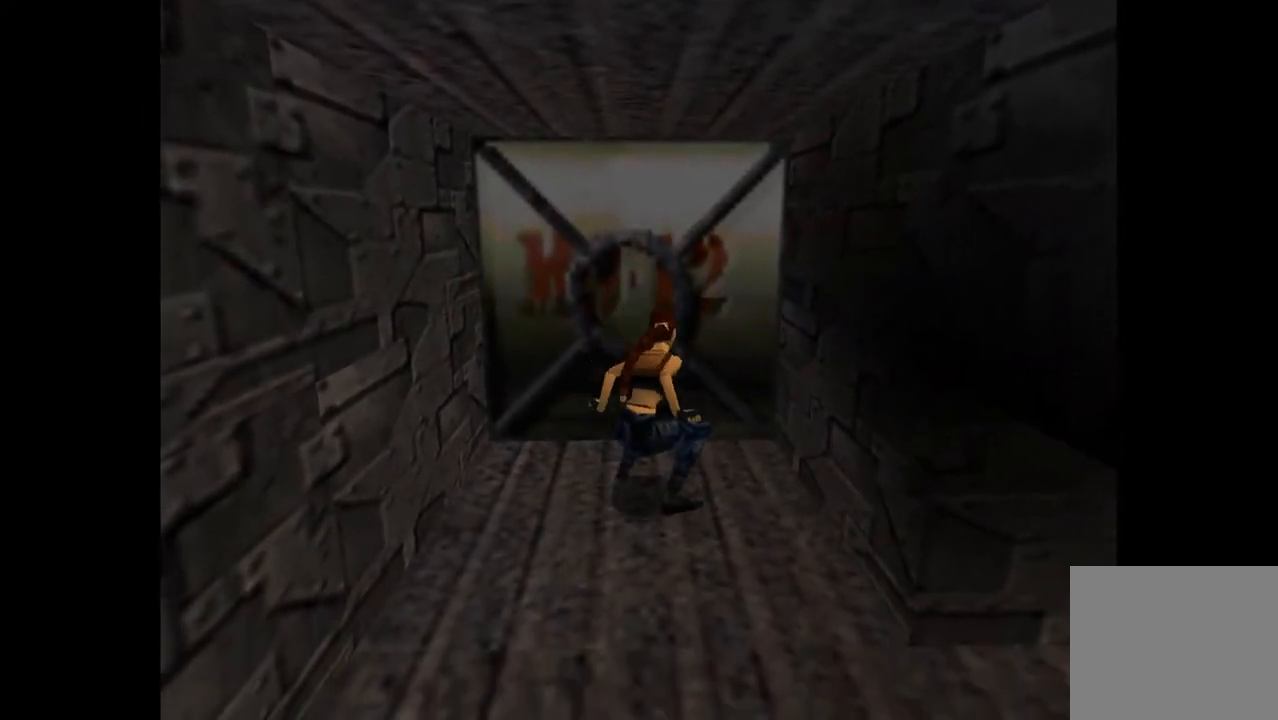
{"buttons": [], "events": []}
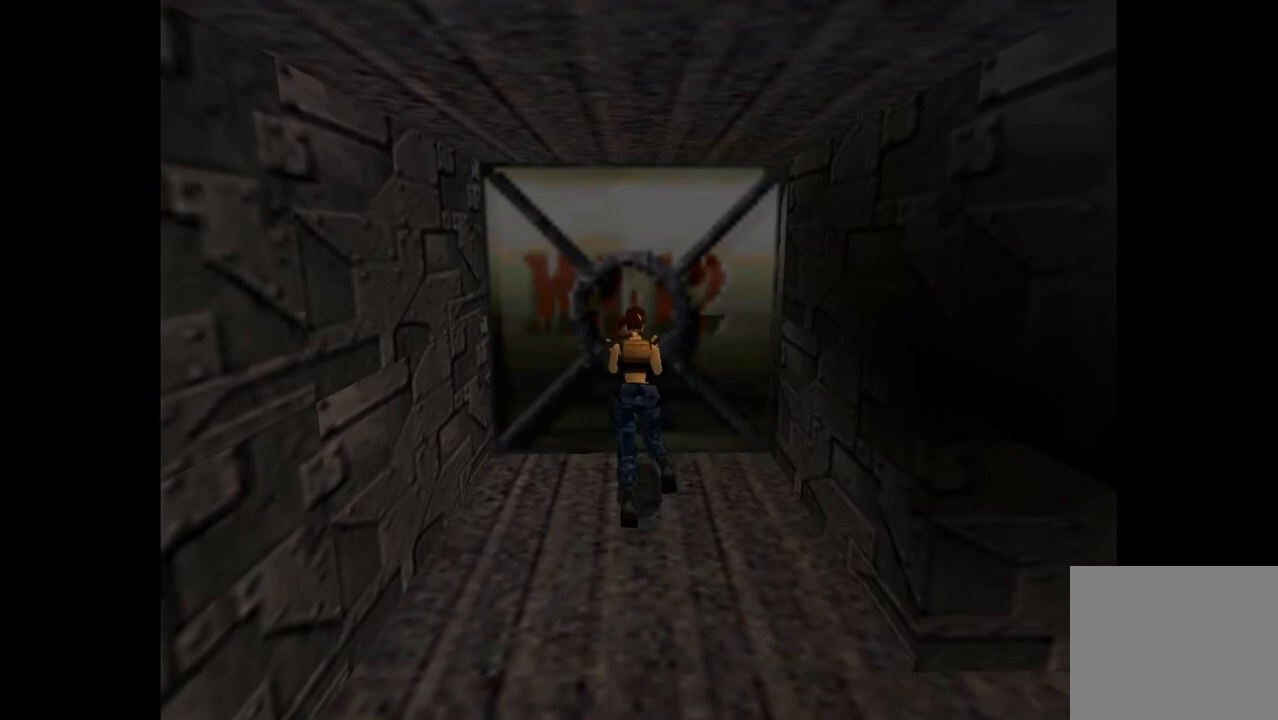
{"buttons": [], "events": []}
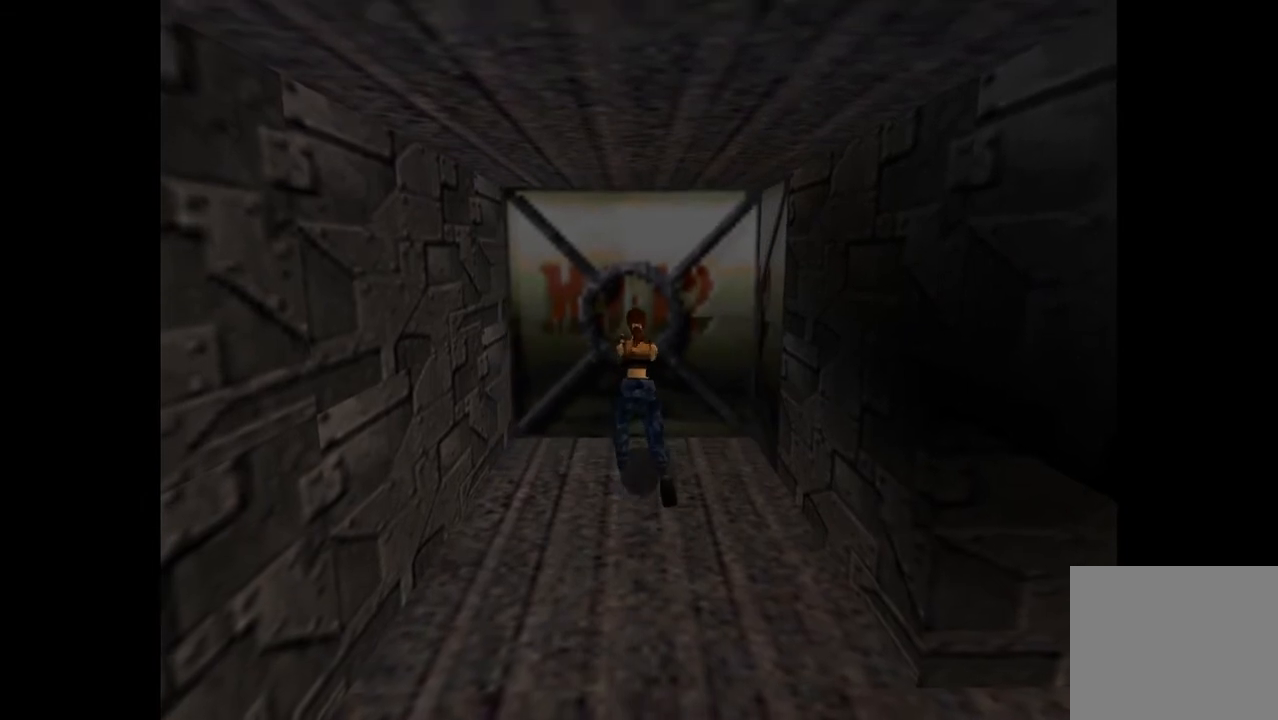
{"buttons": [], "events": []}
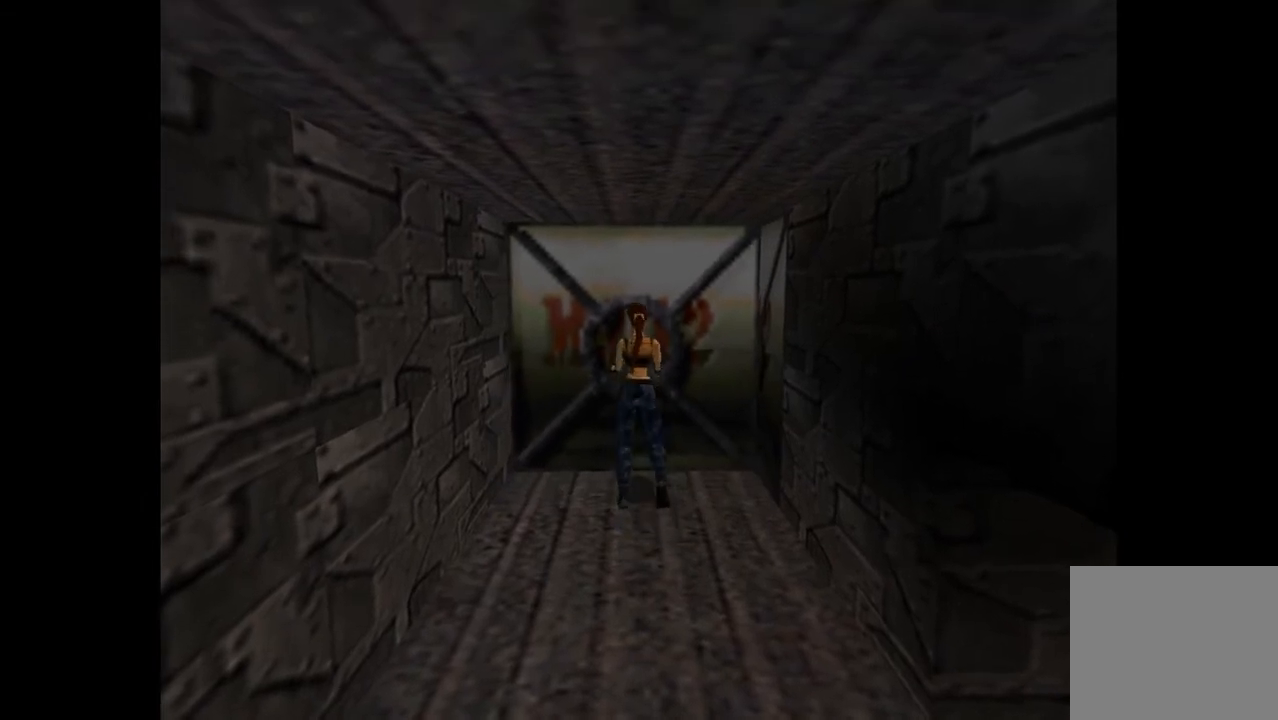
{"buttons": [], "events": []}
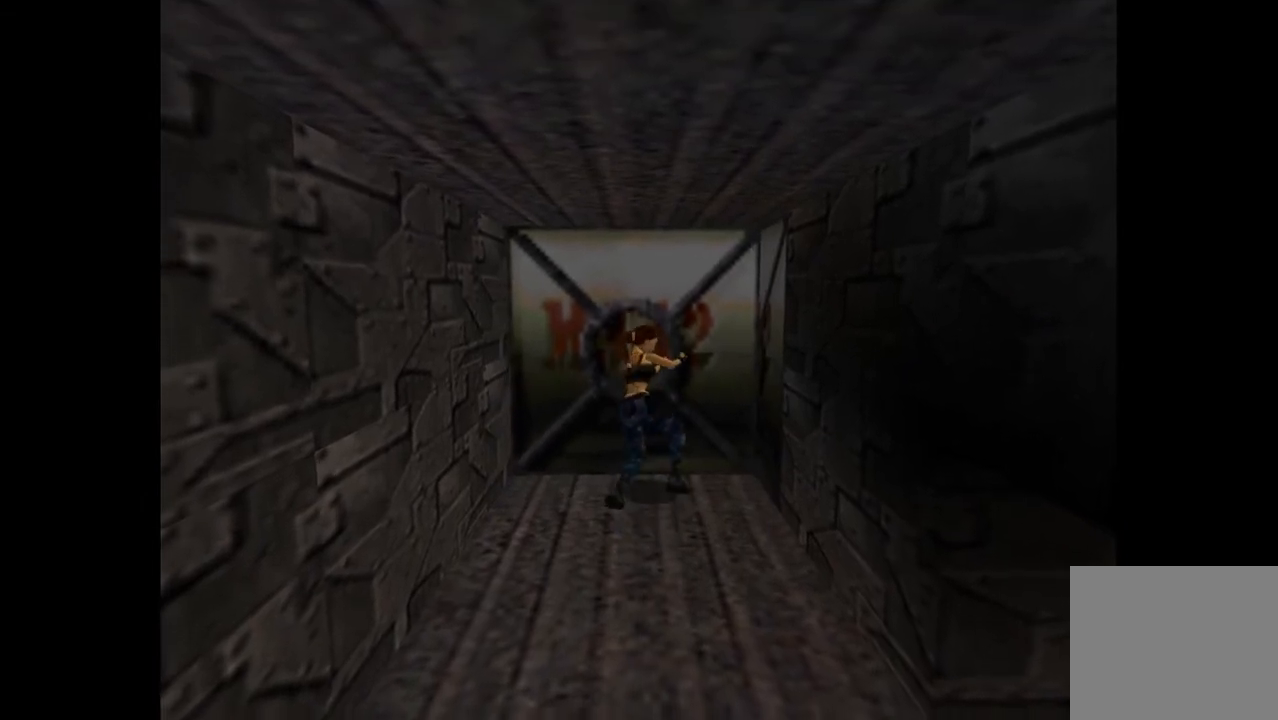
{"buttons": [], "events": []}
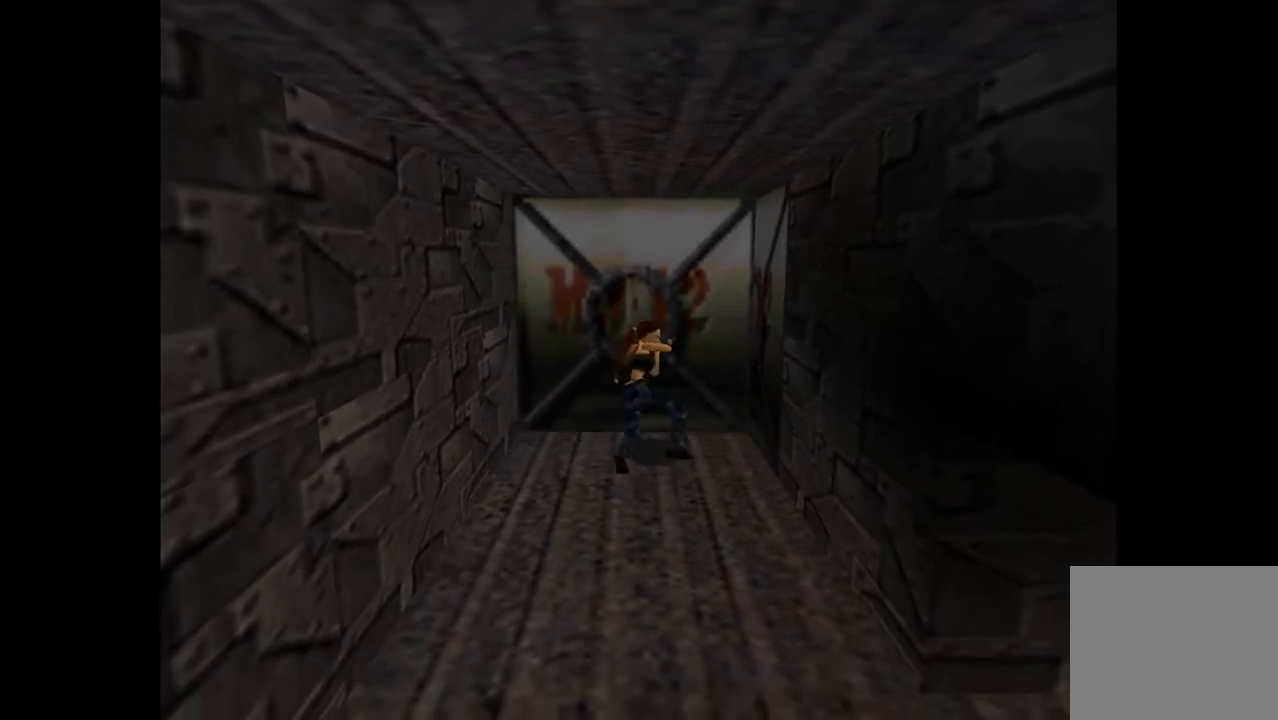
{"buttons": [], "events": []}